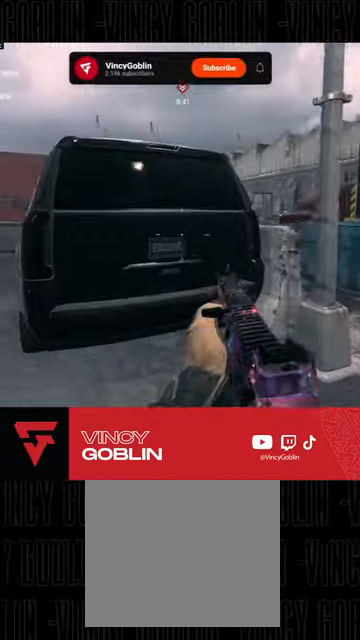
Gameplay with a controller (PlayStation layout); each line is a JSON object with the inputs held at the frame after it. "events" lists button and stick changes between this image and that frame as [ms after this image, input, new state], when the widget could be followed in between.
{"buttons": ["L3"], "left_stick": "up", "right_stick": "right", "events": [[133, "right_stick", "left"], [233, "left_stick", "up-left"], [300, "L3", "down"], [300, "left_stick", "up"], [400, "L3", "up"], [400, "right_stick", "center"], [467, "L3", "down"], [500, "right_stick", "right"]]}
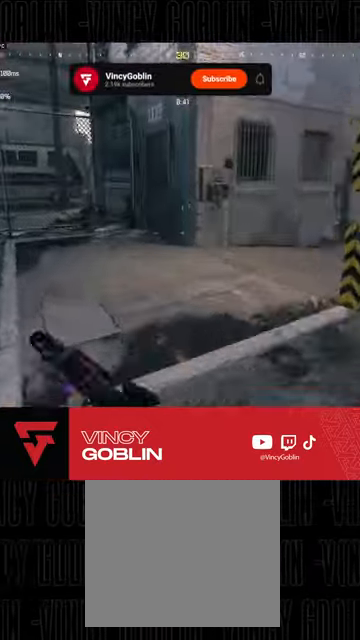
{"buttons": ["L1", "L2"], "left_stick": "up-right", "right_stick": "center", "events": [[33, "L3", "up"], [167, "L3", "down"], [200, "right_stick", "center"], [233, "R3", "down"], [333, "L3", "up"], [367, "R3", "up"], [367, "right_stick", "right"], [400, "L1", "down"], [433, "L2", "down"], [500, "left_stick", "up-right"], [500, "right_stick", "center"]]}
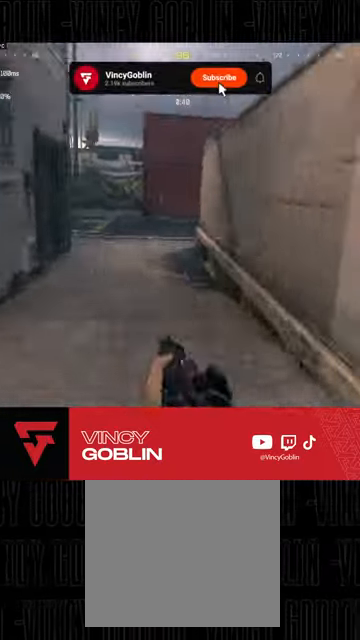
{"buttons": ["L3"], "left_stick": "up", "right_stick": "center", "events": [[67, "L1", "up"], [200, "left_stick", "up"], [233, "L2", "up"], [300, "L3", "down"], [333, "right_stick", "left"], [400, "right_stick", "center"]]}
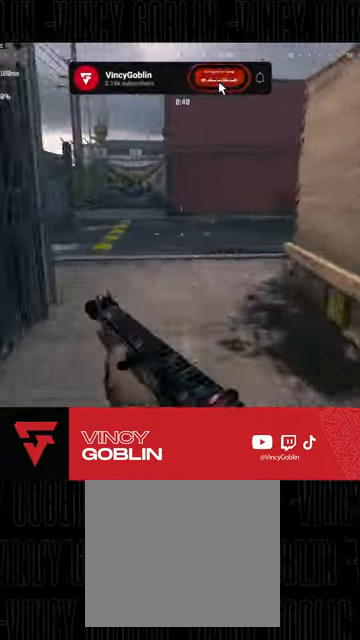
{"buttons": ["L1"], "left_stick": "up-left", "right_stick": "right", "events": [[33, "right_stick", "right"], [67, "L3", "up"], [167, "L3", "down"], [167, "left_stick", "up-left"], [167, "right_stick", "center"], [267, "R3", "down"], [400, "L3", "up"], [400, "right_stick", "right"], [433, "R3", "up"], [500, "L1", "down"]]}
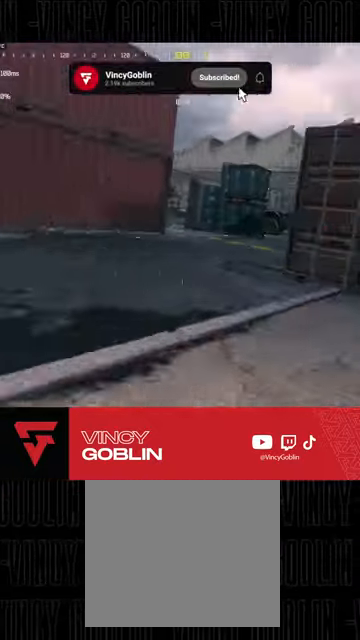
{"buttons": ["L2"], "left_stick": "down-left", "right_stick": "right", "events": [[67, "L2", "down"], [100, "left_stick", "down-left"], [133, "right_stick", "center"], [167, "L1", "up"], [400, "L1", "down"], [400, "right_stick", "right"], [467, "L1", "up"]]}
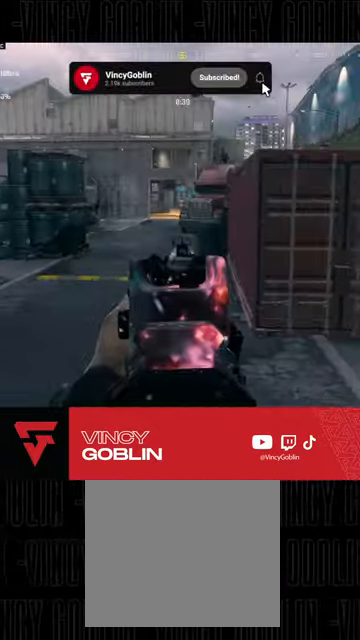
{"buttons": ["L2"], "left_stick": "down-left", "right_stick": "center", "events": [[100, "right_stick", "center"], [300, "right_stick", "right"], [433, "right_stick", "center"]]}
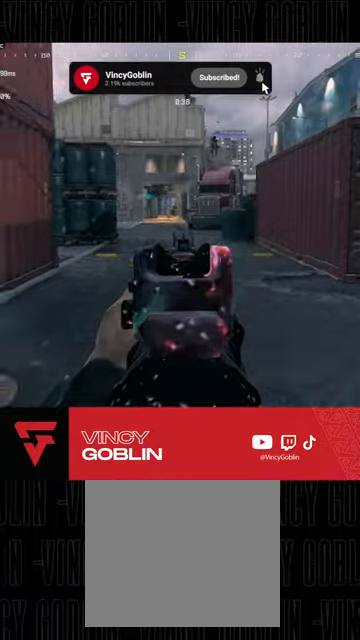
{"buttons": ["L2", "R2"], "left_stick": "up-left", "right_stick": "center"}
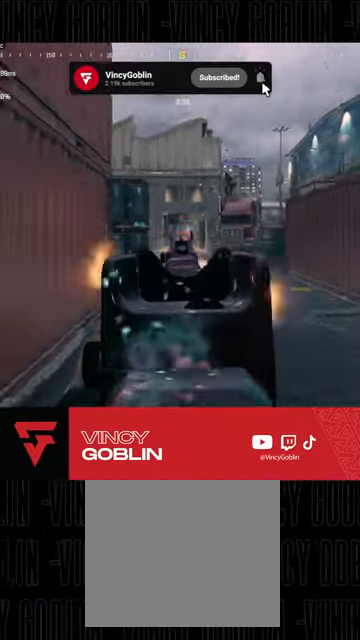
{"buttons": ["L2", "R2", "R3"], "left_stick": "down-left", "right_stick": "center", "events": [[33, "L1", "down"], [33, "R3", "down"], [33, "left_stick", "down-left"], [200, "left_stick", "left"], [500, "L1", "up"], [500, "left_stick", "down-left"]]}
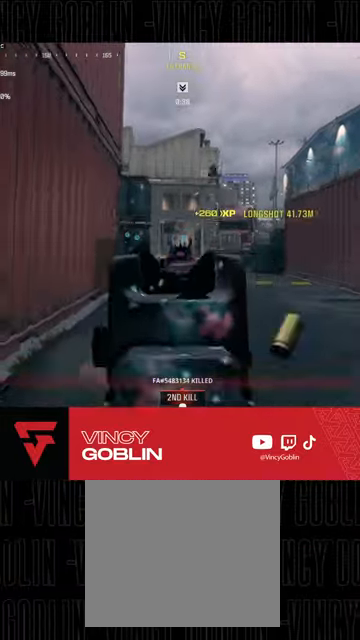
{"buttons": ["L2", "R2"], "left_stick": "center", "right_stick": "down", "events": [[33, "R3", "up"], [33, "right_stick", "up-right"], [100, "R2", "up"], [100, "left_stick", "down"], [133, "right_stick", "up"], [233, "R2", "down"], [267, "right_stick", "center"], [300, "left_stick", "center"], [367, "right_stick", "down-left"], [500, "right_stick", "down"]]}
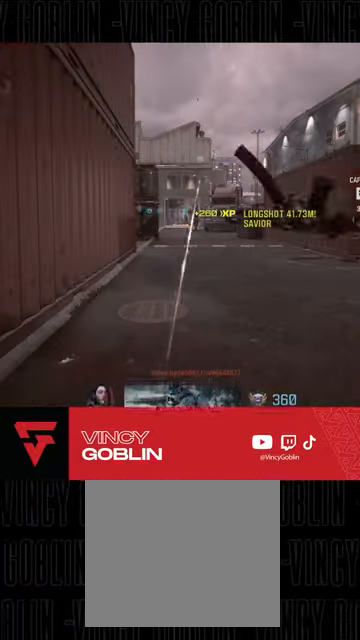
{"buttons": [], "left_stick": "center", "right_stick": "center", "events": [[133, "right_stick", "center"], [233, "L2", "up"], [233, "R2", "up"]]}
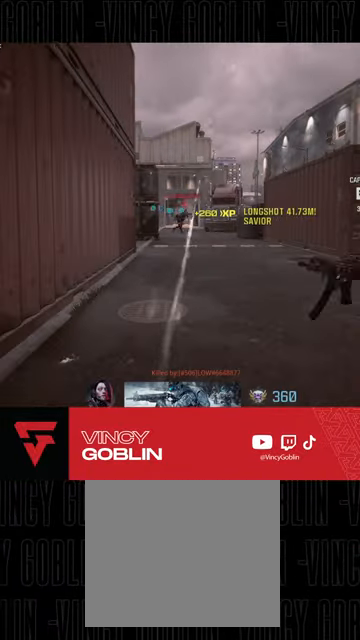
{"buttons": [], "left_stick": "center", "right_stick": "center", "events": [[300, "CIRCLE", "down"], [433, "CIRCLE", "up"]]}
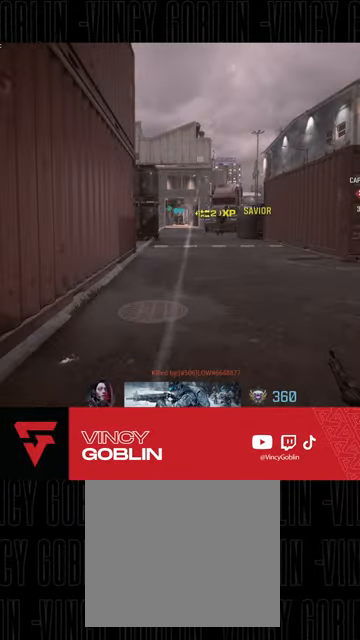
{"buttons": [], "left_stick": "center", "right_stick": "center", "events": [[33, "SQUARE", "down"], [167, "SQUARE", "up"], [233, "SQUARE", "down"], [333, "SQUARE", "up"], [400, "SQUARE", "down"], [500, "SQUARE", "up"]]}
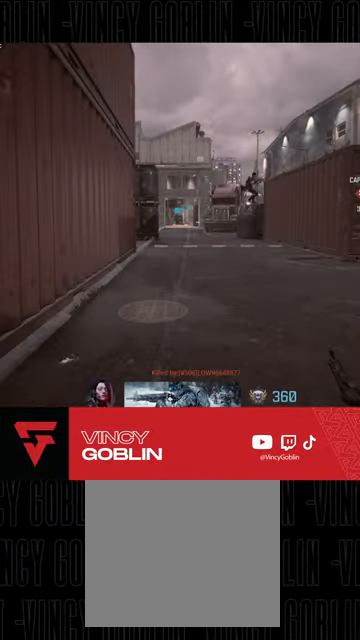
{"buttons": [], "left_stick": "center", "right_stick": "center", "events": [[33, "SQUARE", "down"], [167, "SQUARE", "up"], [233, "SQUARE", "down"], [300, "SQUARE", "up"], [367, "SQUARE", "down"], [500, "SQUARE", "up"]]}
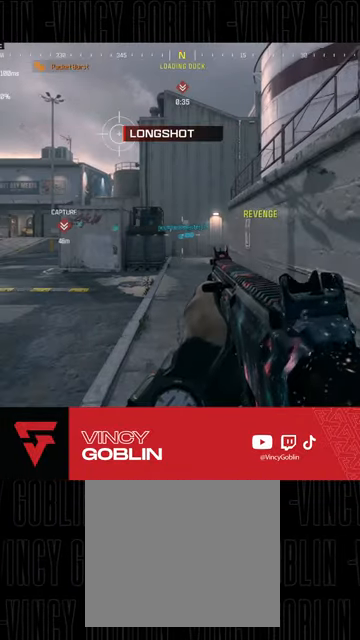
{"buttons": [], "left_stick": "up", "right_stick": "center", "events": [[67, "left_stick", "up"], [167, "L3", "down"], [200, "right_stick", "left"], [267, "L3", "up"], [333, "L3", "down"], [433, "L3", "up"], [433, "right_stick", "center"]]}
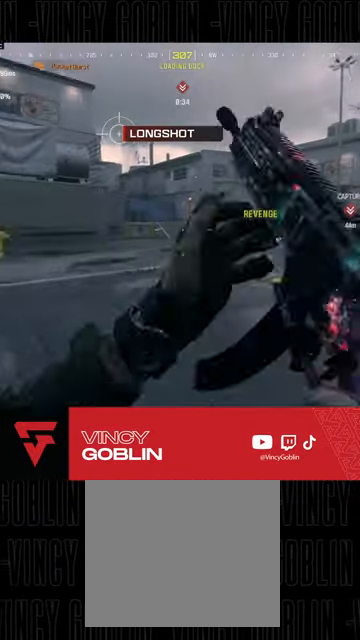
{"buttons": ["L3"], "left_stick": "up", "right_stick": "right", "events": [[267, "L3", "down"], [300, "left_stick", "up-left"], [367, "L3", "up"], [400, "left_stick", "up"], [433, "L3", "down"], [433, "right_stick", "right"]]}
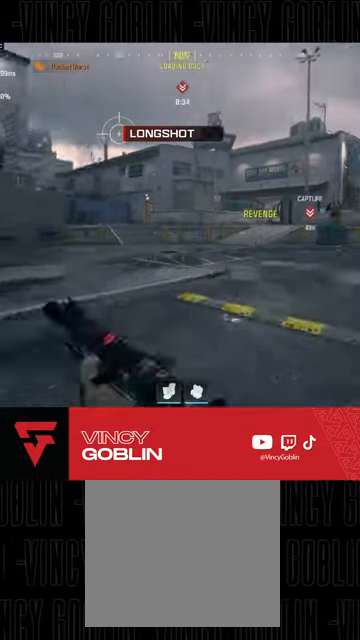
{"buttons": [], "left_stick": "left", "right_stick": "center", "events": [[33, "L3", "up"], [100, "L1", "down"], [133, "L2", "down"], [133, "right_stick", "center"], [200, "L2", "up"], [233, "L1", "up"], [267, "left_stick", "left"]]}
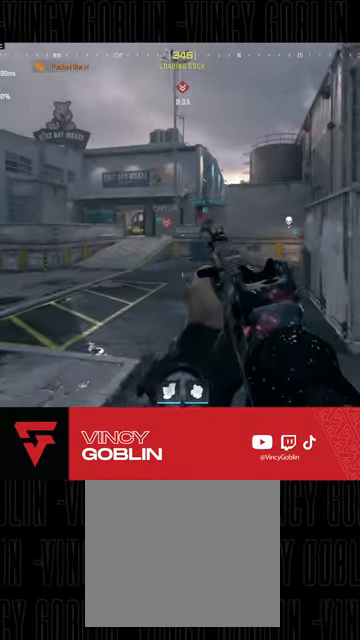
{"buttons": ["L2", "R2"], "left_stick": "left", "right_stick": "center", "events": [[33, "right_stick", "right"], [100, "L2", "down"], [133, "R2", "down"], [133, "right_stick", "center"], [233, "left_stick", "center"], [267, "R2", "up"], [300, "left_stick", "left"], [367, "L1", "down"], [400, "R2", "down"], [433, "L1", "up"]]}
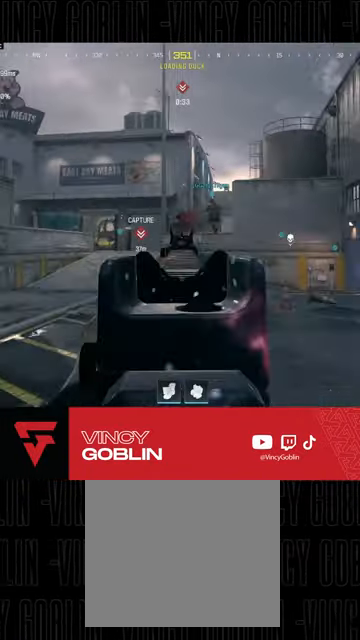
{"buttons": ["L3"], "left_stick": "up", "right_stick": "left", "events": [[233, "right_stick", "down"], [367, "L2", "up"], [433, "R2", "up"], [433, "left_stick", "up"], [433, "right_stick", "left"], [467, "L3", "down"]]}
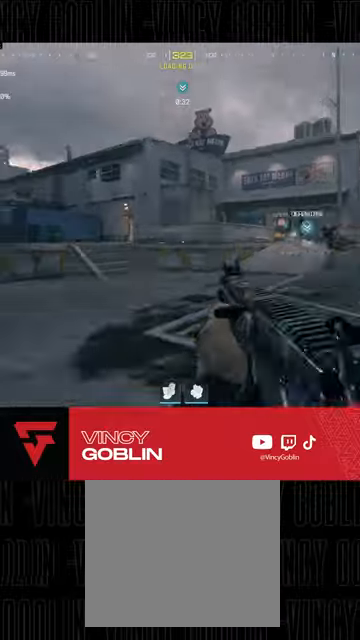
{"buttons": [], "left_stick": "left", "right_stick": "center", "events": [[33, "L3", "up"], [33, "left_stick", "up-left"], [100, "right_stick", "center"], [133, "L3", "down"], [167, "right_stick", "right"], [267, "L3", "up"], [400, "L1", "down"], [400, "right_stick", "center"], [467, "left_stick", "left"], [500, "L1", "up"]]}
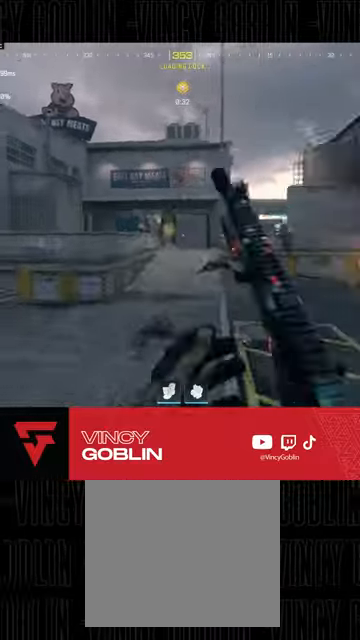
{"buttons": [], "left_stick": "up", "right_stick": "center", "events": [[300, "left_stick", "up"], [333, "right_stick", "left"], [367, "L3", "down"], [467, "L3", "up"], [500, "right_stick", "center"]]}
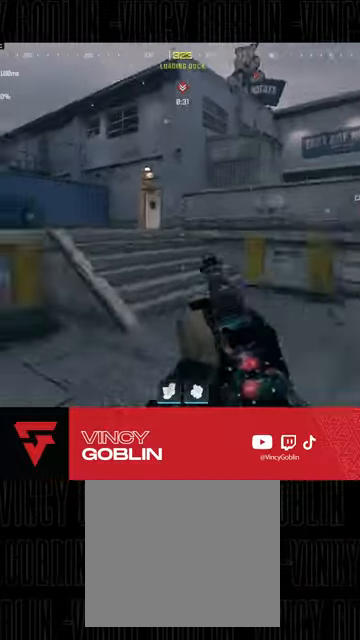
{"buttons": [], "left_stick": "up-left", "right_stick": "center", "events": [[33, "L3", "down"], [133, "L3", "up"], [200, "L3", "down"], [300, "L3", "up"], [467, "left_stick", "up-left"]]}
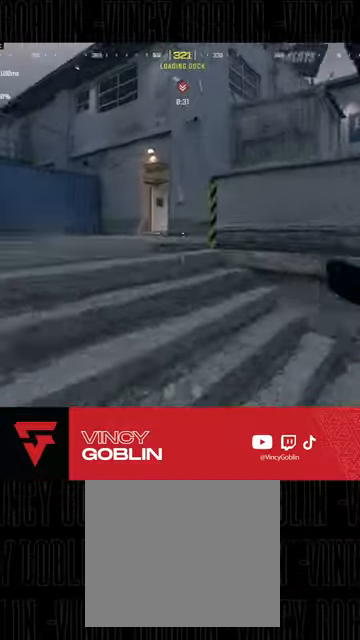
{"buttons": [], "left_stick": "up", "right_stick": "down-left", "events": [[67, "right_stick", "right"], [167, "L1", "down"], [267, "L1", "up"], [300, "right_stick", "center"], [367, "right_stick", "left"], [500, "left_stick", "up"], [500, "right_stick", "down-left"]]}
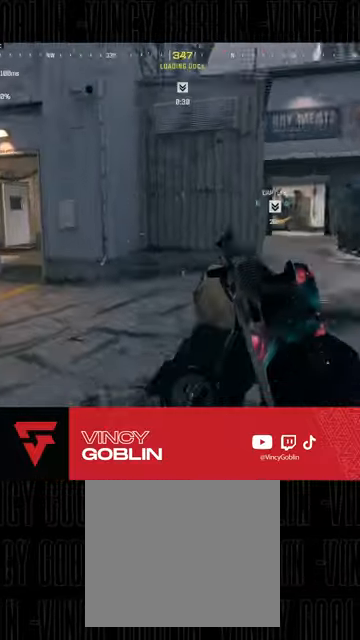
{"buttons": ["L3", "R3"], "left_stick": "up-right", "right_stick": "center", "events": [[33, "L3", "down"], [133, "L3", "up"], [133, "right_stick", "center"], [200, "L3", "down"], [300, "L3", "up"], [433, "L3", "down"], [433, "R3", "down"], [500, "left_stick", "up-right"]]}
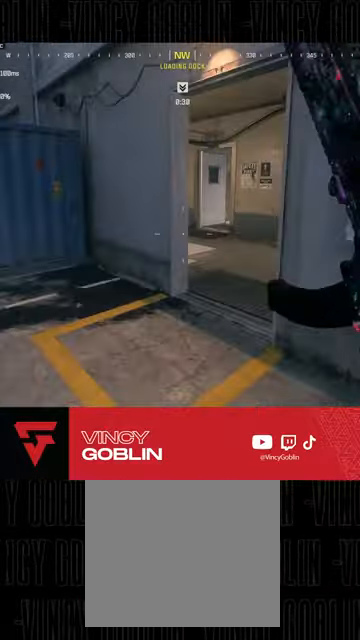
{"buttons": ["L3"], "left_stick": "up", "right_stick": "center", "events": [[67, "L3", "up"], [133, "L1", "down"], [133, "R3", "up"], [267, "L1", "up"], [333, "L3", "down"], [400, "left_stick", "up"], [400, "right_stick", "left"], [500, "right_stick", "center"]]}
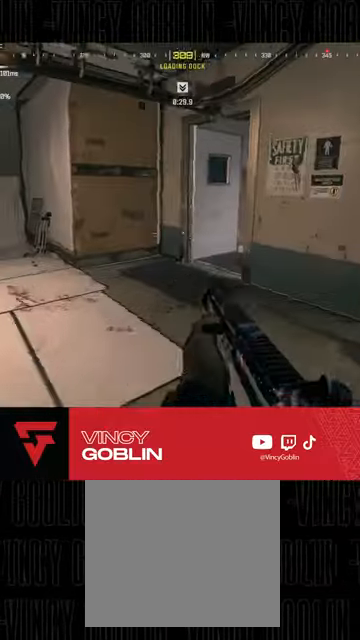
{"buttons": ["L2"], "left_stick": "down-right", "right_stick": "right", "events": [[200, "R3", "down"], [200, "right_stick", "up"], [300, "L3", "up"], [300, "R3", "up"], [300, "right_stick", "right"], [333, "left_stick", "up-left"], [367, "L1", "down"], [433, "left_stick", "center"], [467, "L2", "down"], [500, "L1", "up"], [500, "left_stick", "down-right"]]}
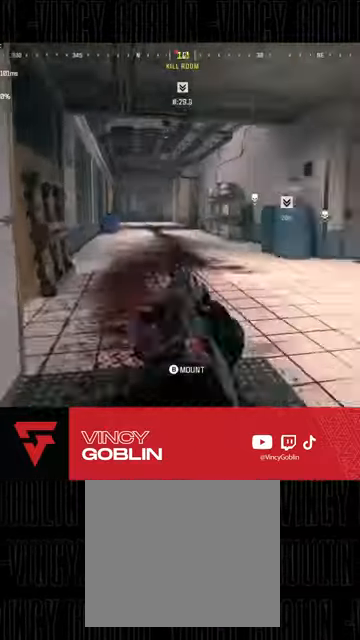
{"buttons": ["L2"], "left_stick": "up", "right_stick": "center", "events": [[33, "right_stick", "center"], [400, "left_stick", "center"], [467, "left_stick", "up"]]}
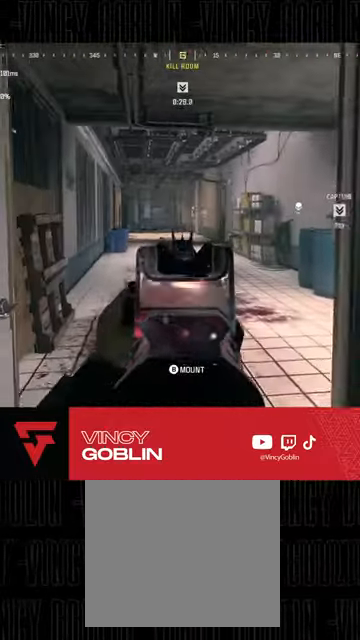
{"buttons": ["CROSS"], "left_stick": "up-left", "right_stick": "center"}
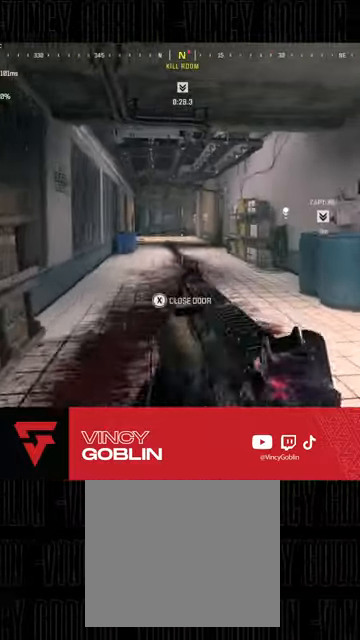
{"buttons": ["L1", "L2"], "left_stick": "up-left", "right_stick": "center", "events": [[33, "left_stick", "up"], [67, "CROSS", "up"], [67, "L1", "down"], [100, "L2", "down"], [233, "L1", "up"], [267, "left_stick", "up-left"], [300, "L1", "down"]]}